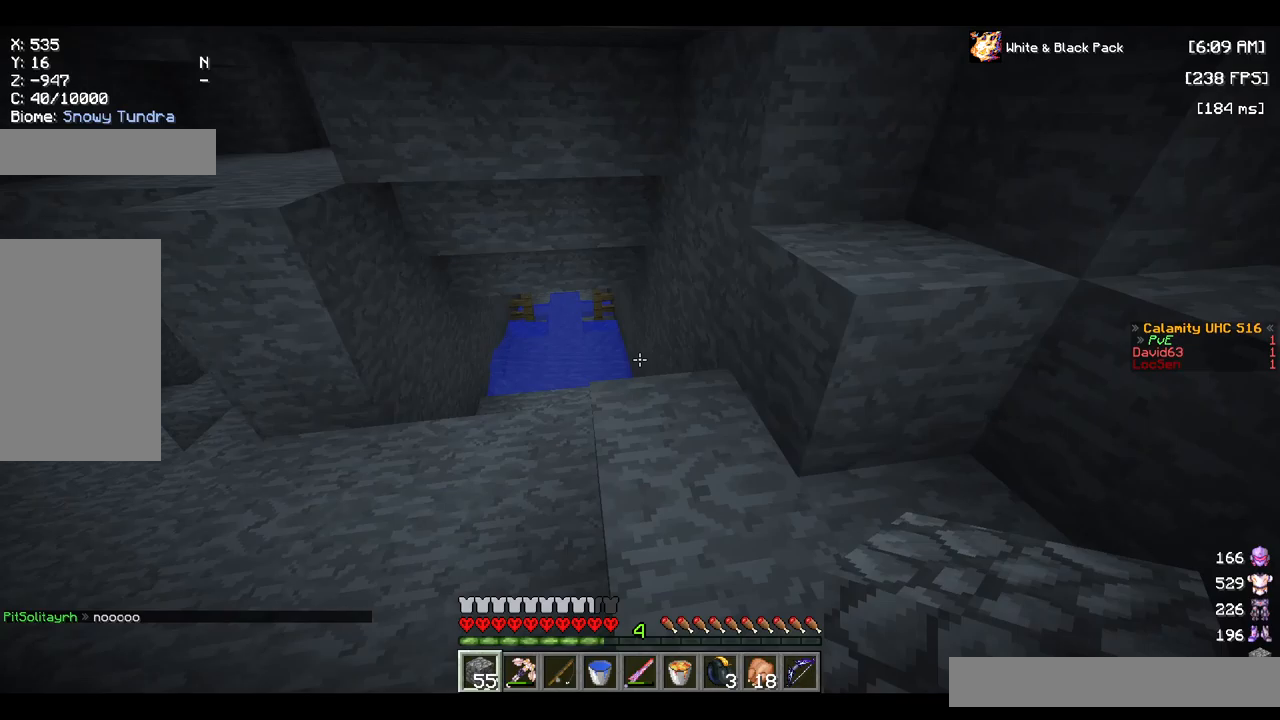
Gameplay with keyboard and mouse; each line is a JSON object with the keys and mouse buttons held at the frame after it (dt_ms = milliseconds from this image to that frame). "events" lists presses ("down") and releases ("up") of "a", "d", "s", "space", "w", "mouse_left" and "mouse_right" between this image and that frame as [ms after this image, input, new state], when the widget could be followed in between. "mouse_left", "mouse_right" = the "left", "right" buttons of the "mouse" list. No other keys are recorded. Fast repeated clicks can show as one long hold. Mouse movement is not recorded.
{"dt_ms": 383, "keys": ["a", "w"], "mouse": [], "events": [[233, "a", "down"], [283, "d", "up"]]}
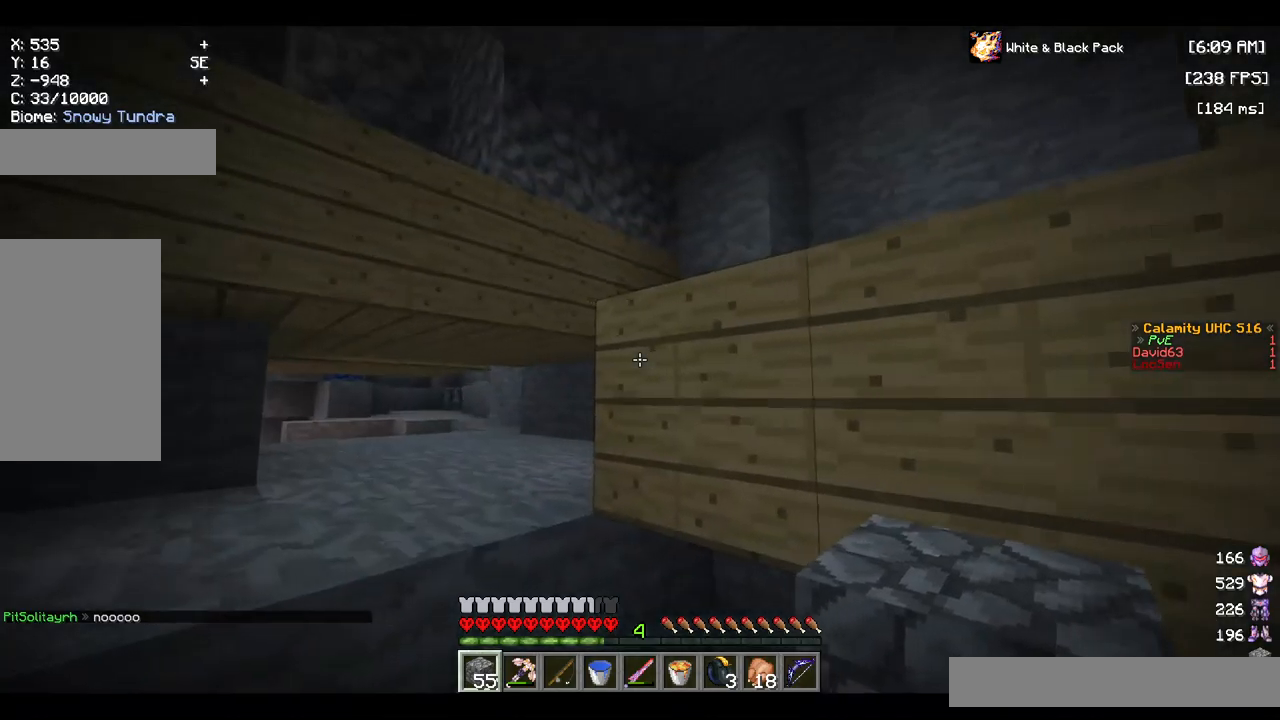
{"dt_ms": 500, "keys": ["a", "d"], "mouse": [], "events": [[100, "w", "up"], [500, "d", "down"]]}
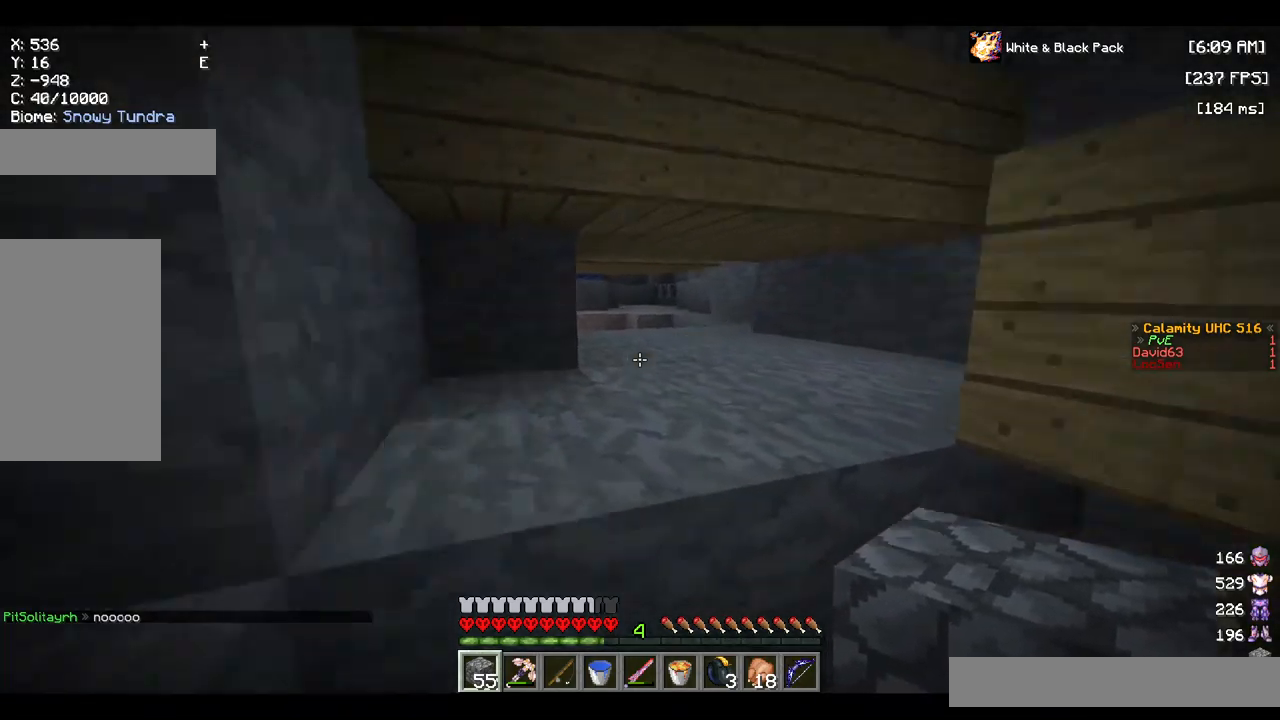
{"dt_ms": 500, "keys": ["a", "w"], "mouse": [], "events": [[134, "w", "down"], [217, "d", "up"]]}
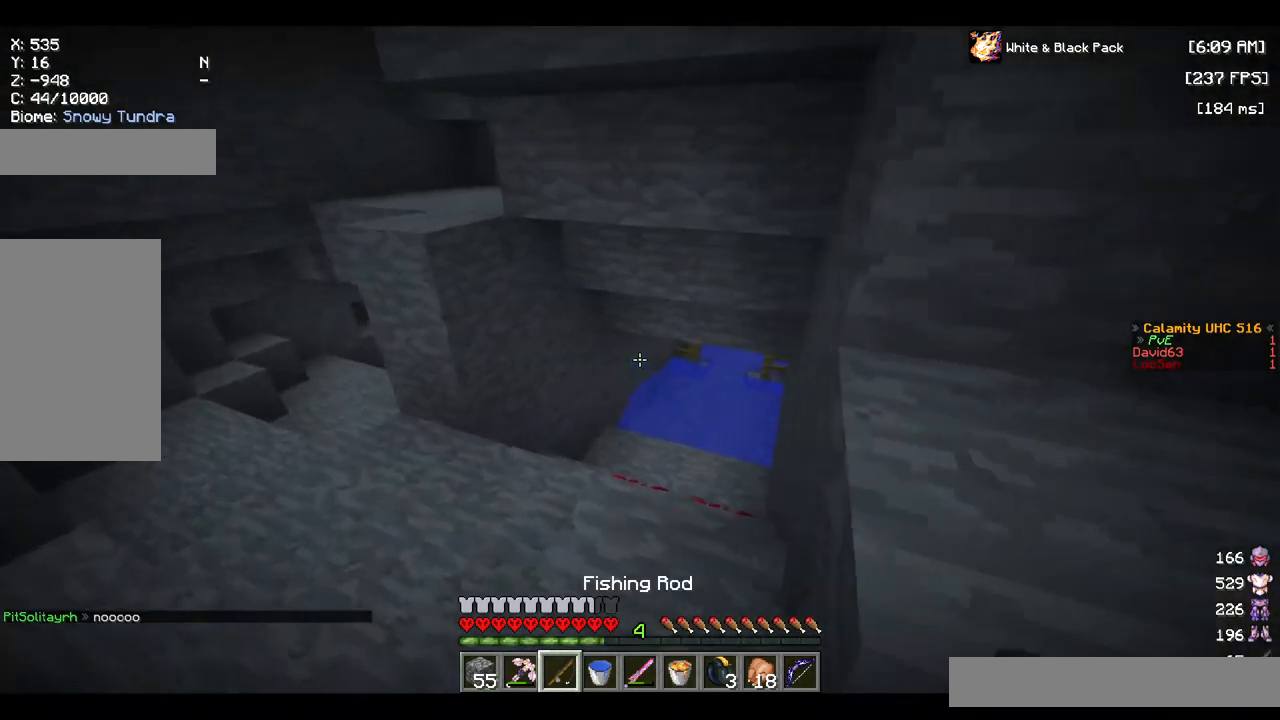
{"dt_ms": 500, "keys": ["w"], "mouse": [], "events": [[267, "a", "up"]]}
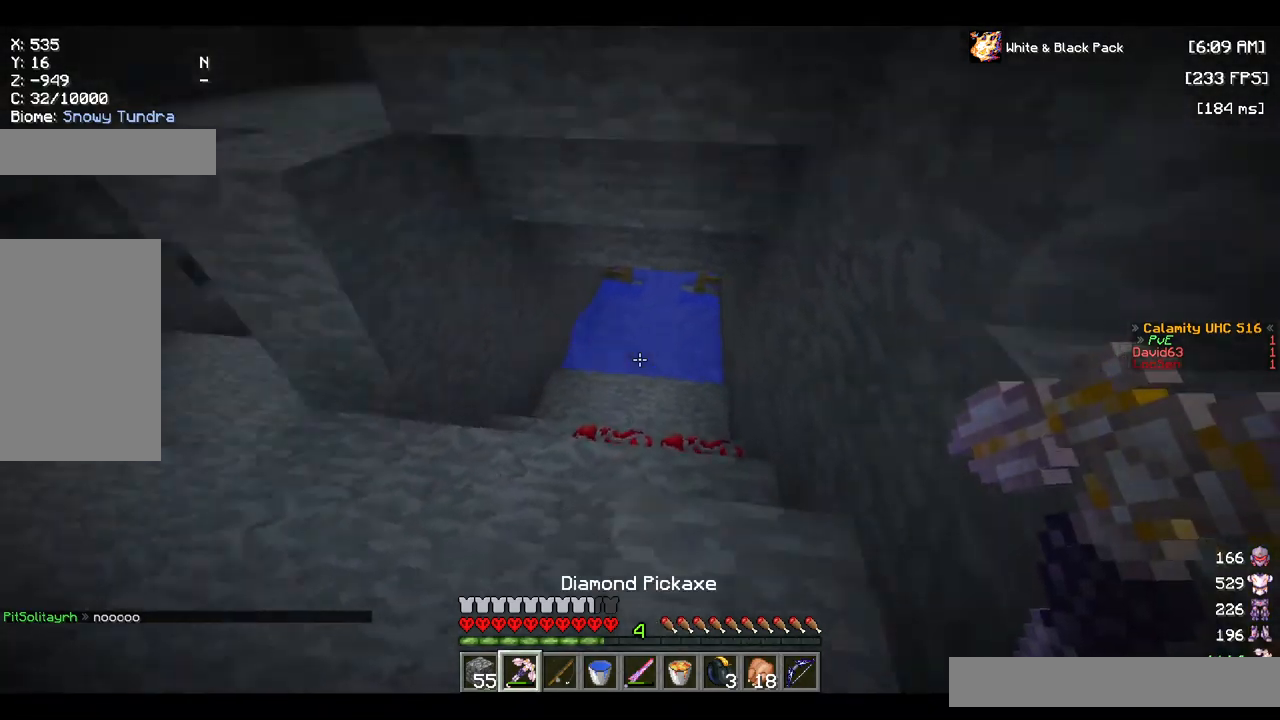
{"dt_ms": 500, "keys": ["w"], "mouse": ["left"], "events": [[417, "mouse_left", "down"]]}
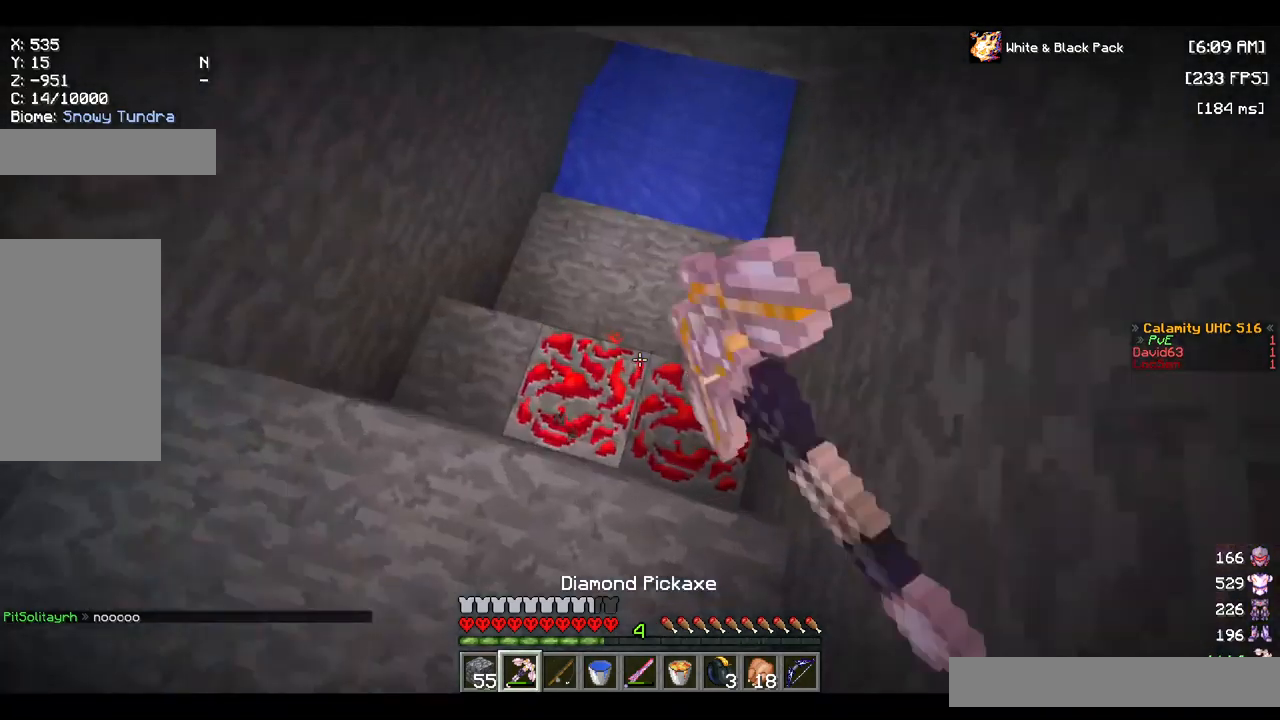
{"dt_ms": 500, "keys": ["a", "w"], "mouse": ["left"], "events": [[267, "a", "down"]]}
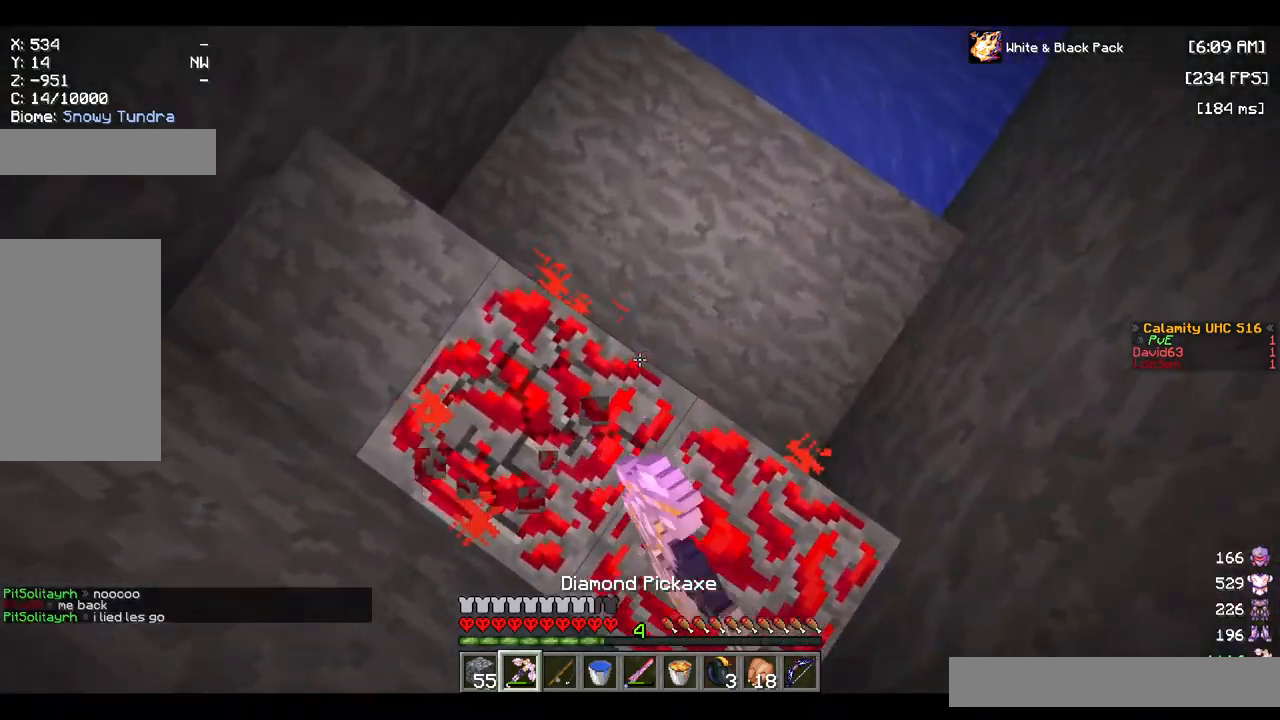
{"dt_ms": 500, "keys": [], "mouse": ["left"], "events": [[117, "w", "up"], [417, "a", "up"]]}
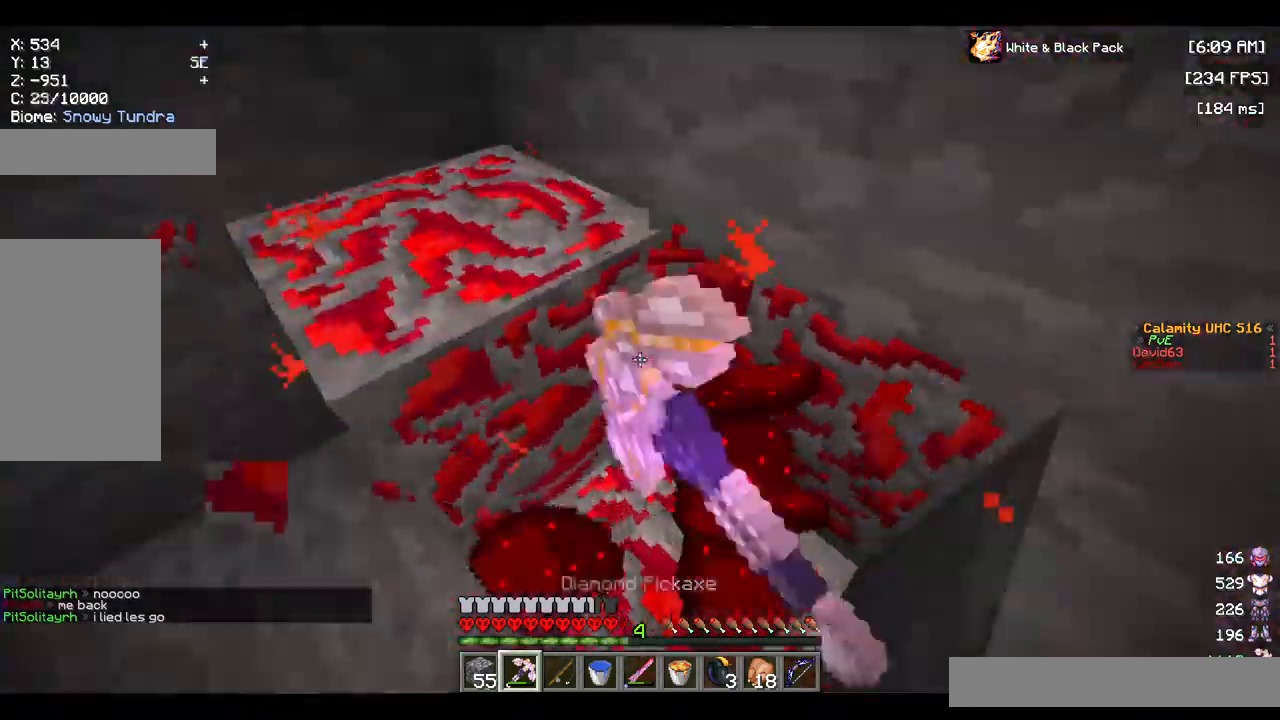
{"dt_ms": 500, "keys": ["a"], "mouse": ["left"], "events": [[200, "a", "down"]]}
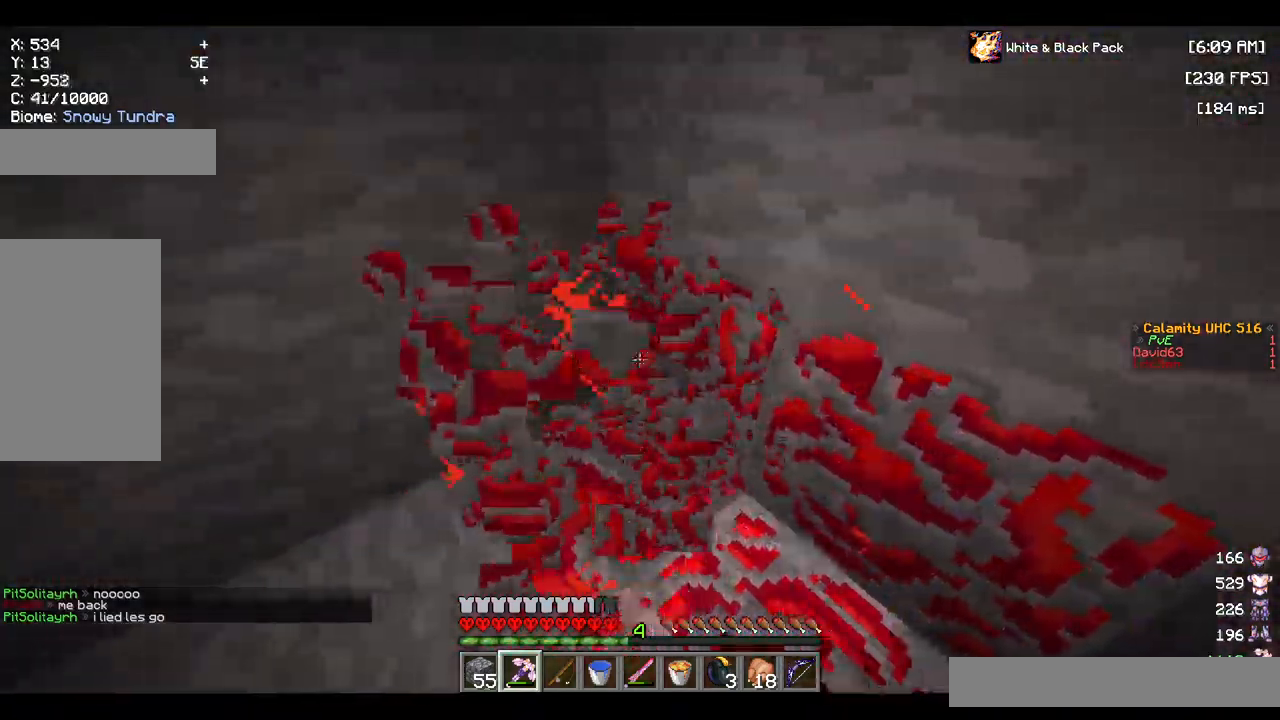
{"dt_ms": 500, "keys": [], "mouse": ["left"], "events": [[234, "a", "up"]]}
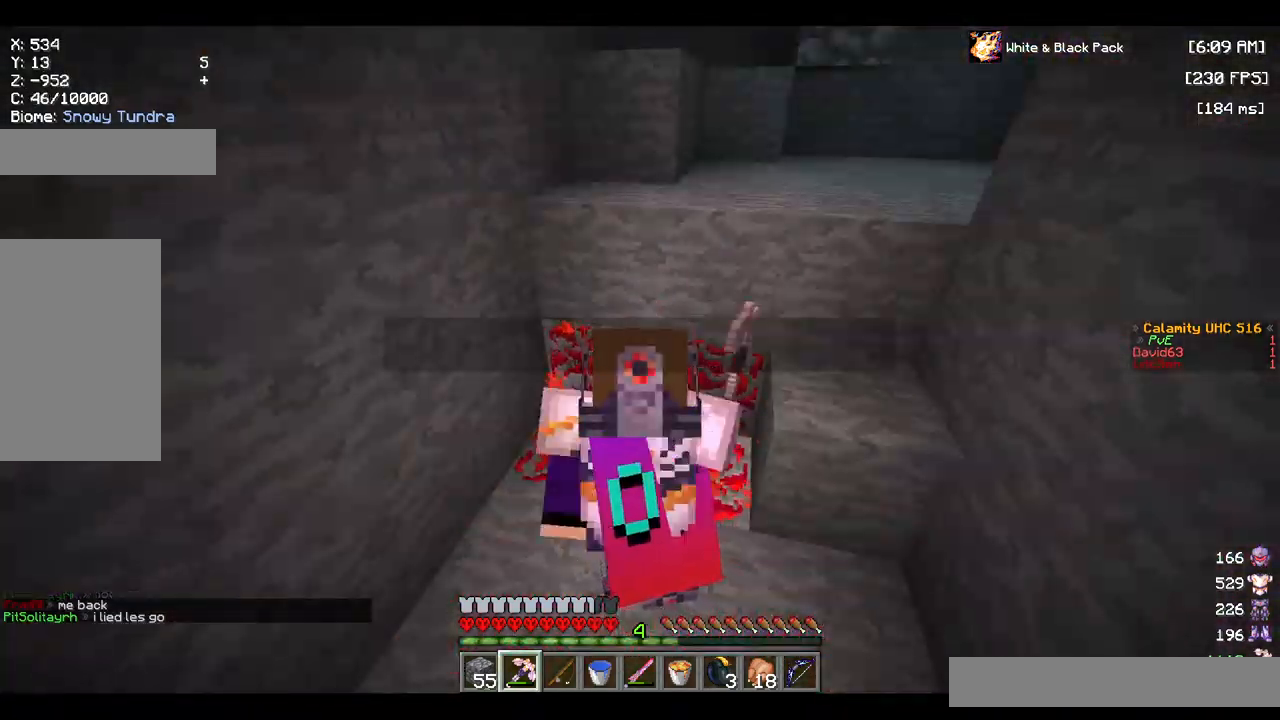
{"dt_ms": 500, "keys": [], "mouse": ["left"], "events": []}
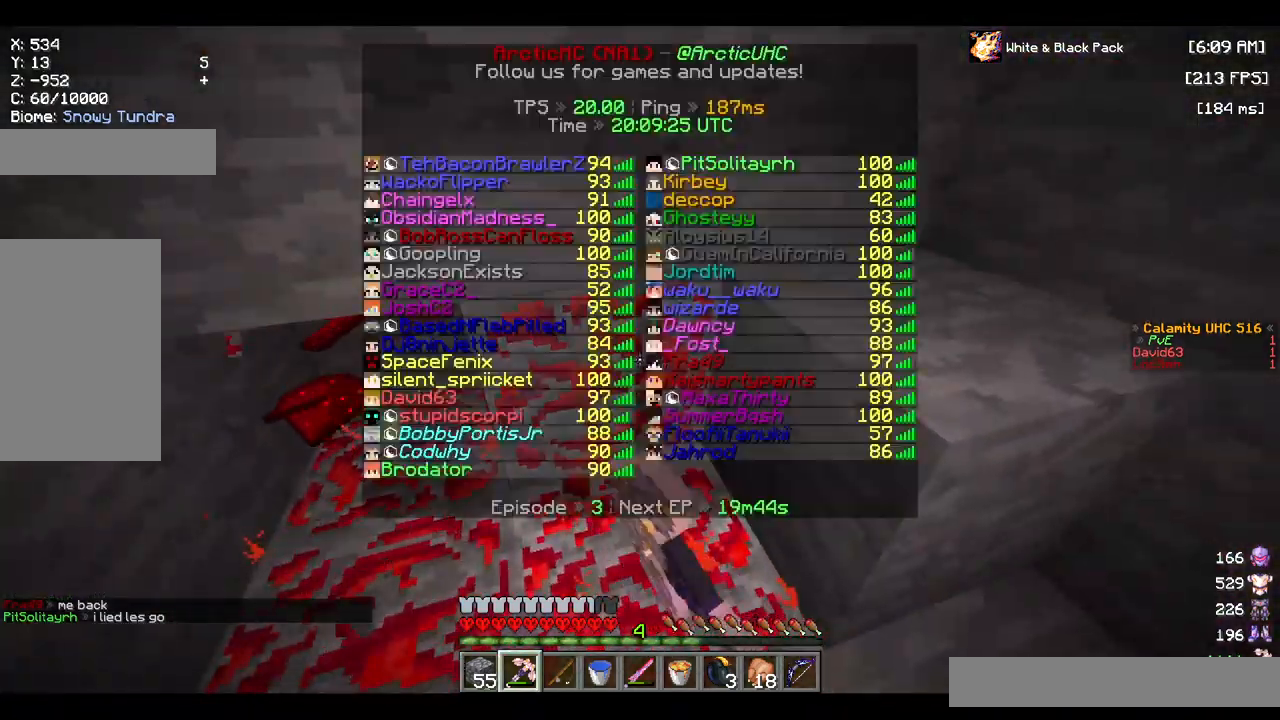
{"dt_ms": 484, "keys": [], "mouse": ["left"], "events": []}
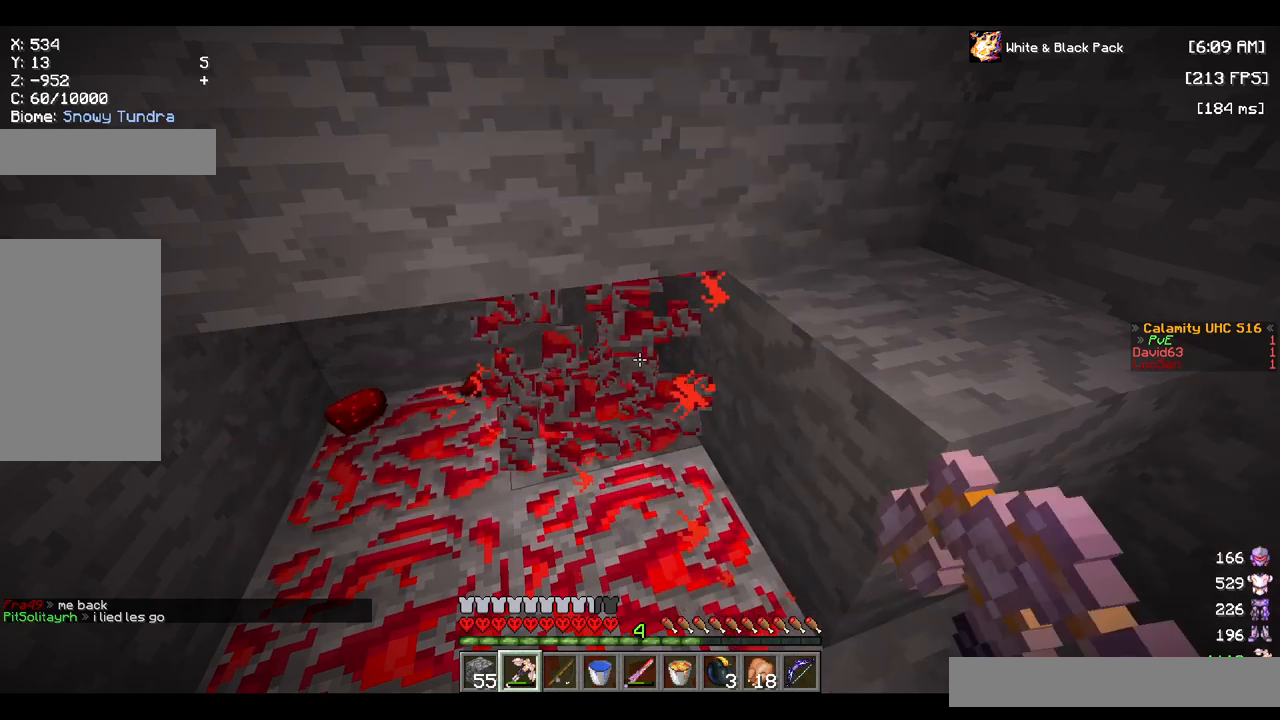
{"dt_ms": 500, "keys": [], "mouse": ["left"], "events": []}
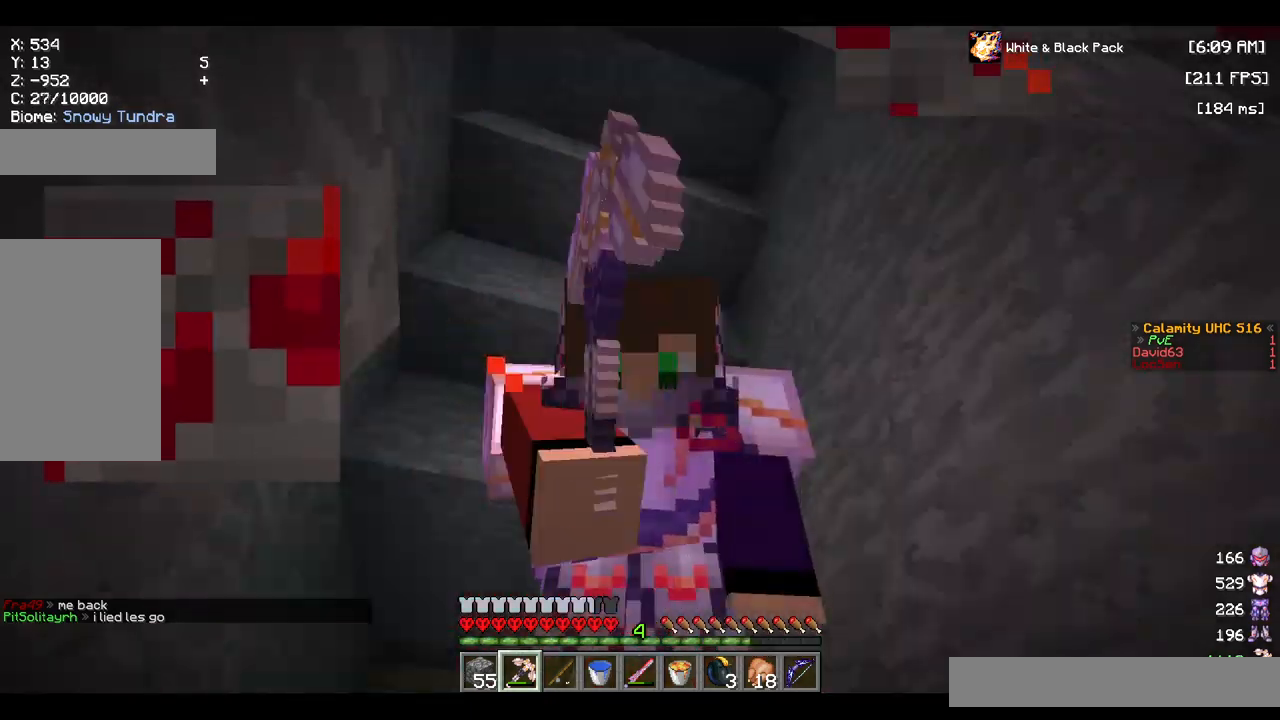
{"dt_ms": 500, "keys": ["a"], "mouse": ["left"], "events": [[333, "a", "down"]]}
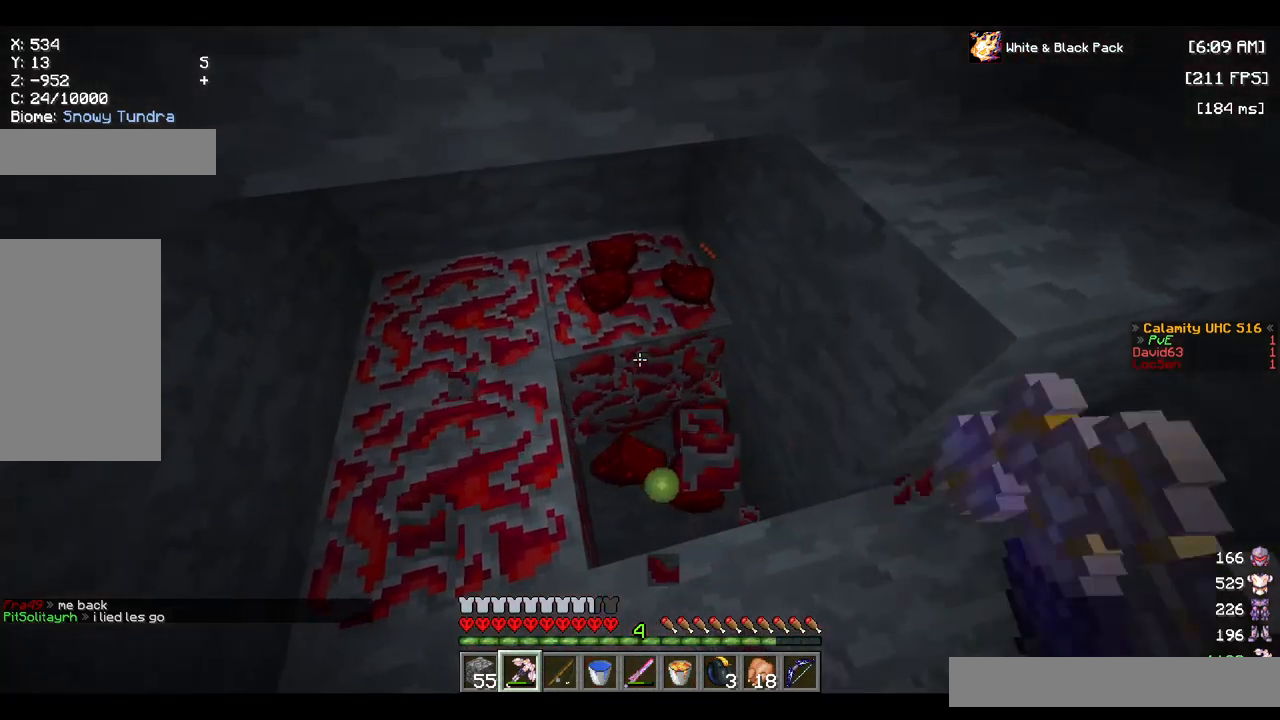
{"dt_ms": 500, "keys": [], "mouse": ["left"], "events": [[17, "a", "up"]]}
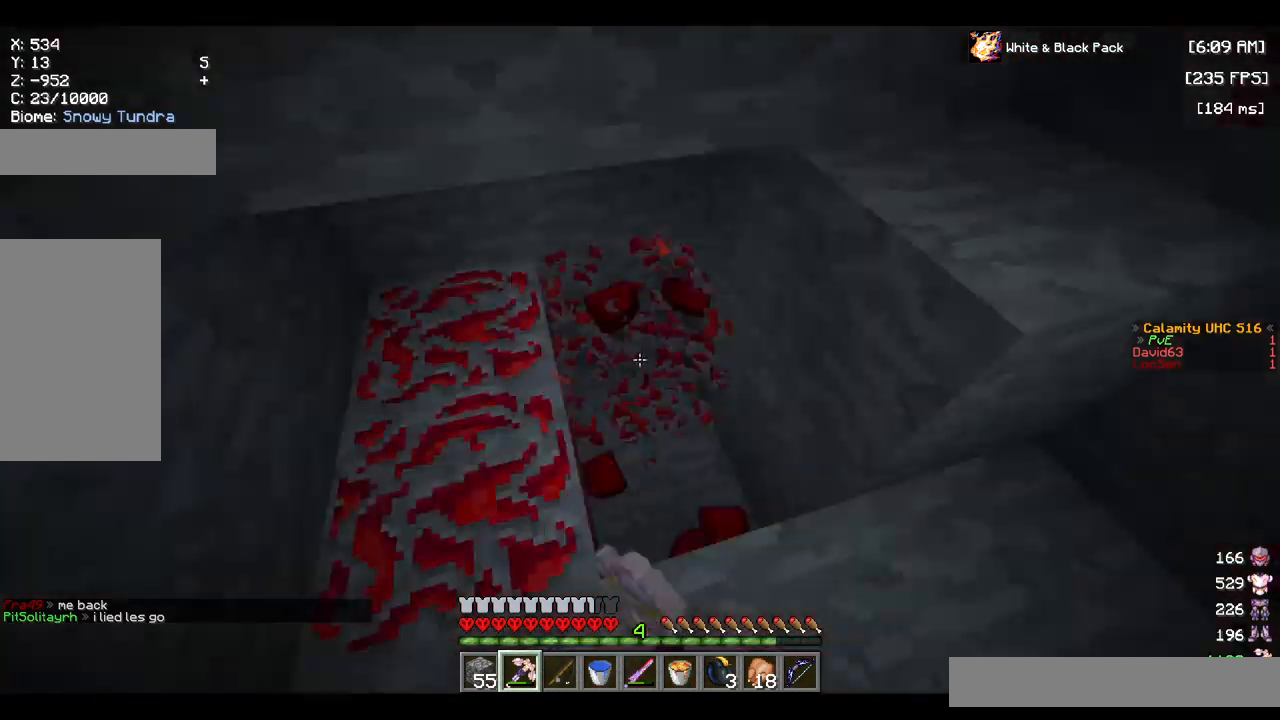
{"dt_ms": 500, "keys": [], "mouse": ["left"], "events": [[400, "s", "down"], [500, "s", "up"]]}
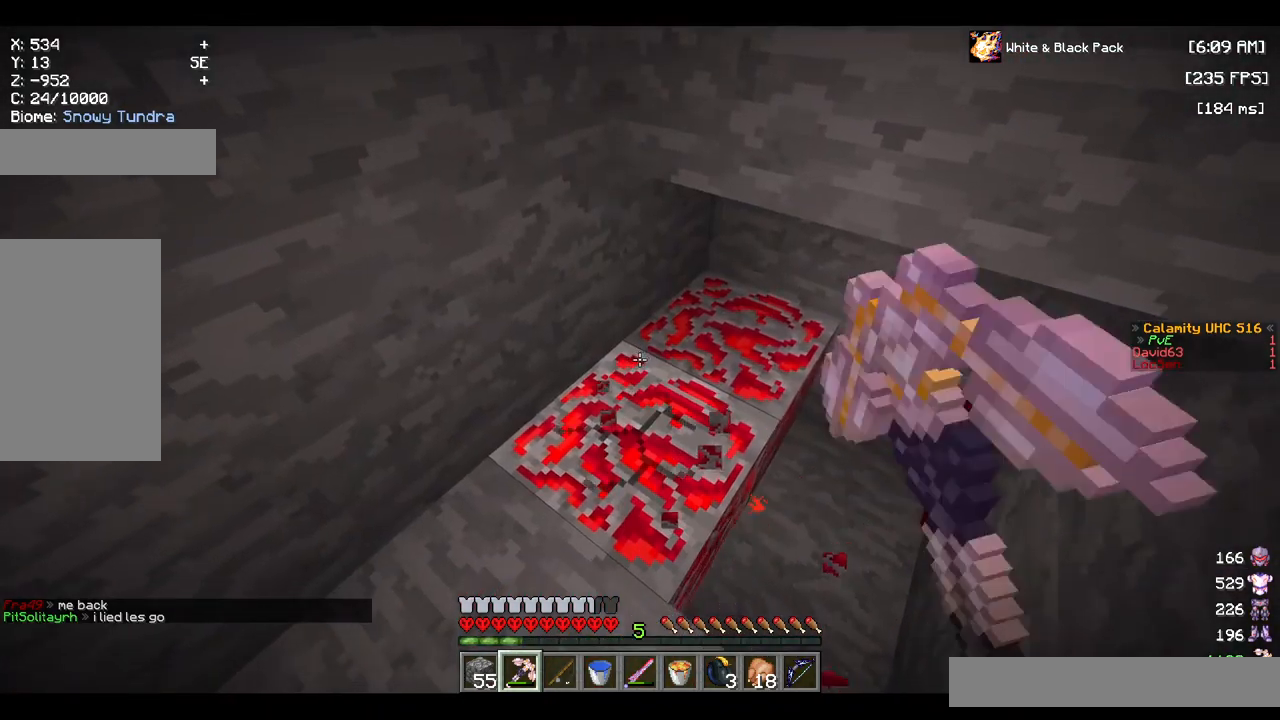
{"dt_ms": 500, "keys": ["d"], "mouse": ["left"], "events": [[400, "d", "down"]]}
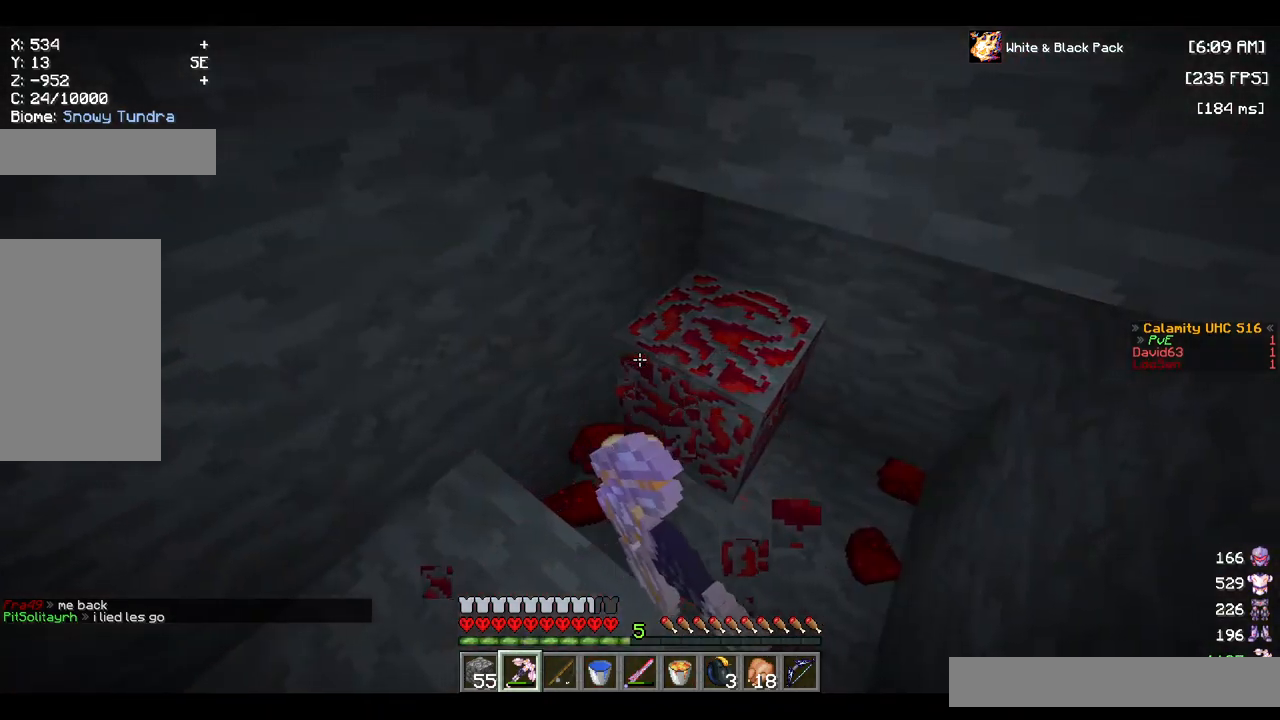
{"dt_ms": 500, "keys": ["d"], "mouse": ["left"], "events": [[200, "d", "up"], [500, "d", "down"]]}
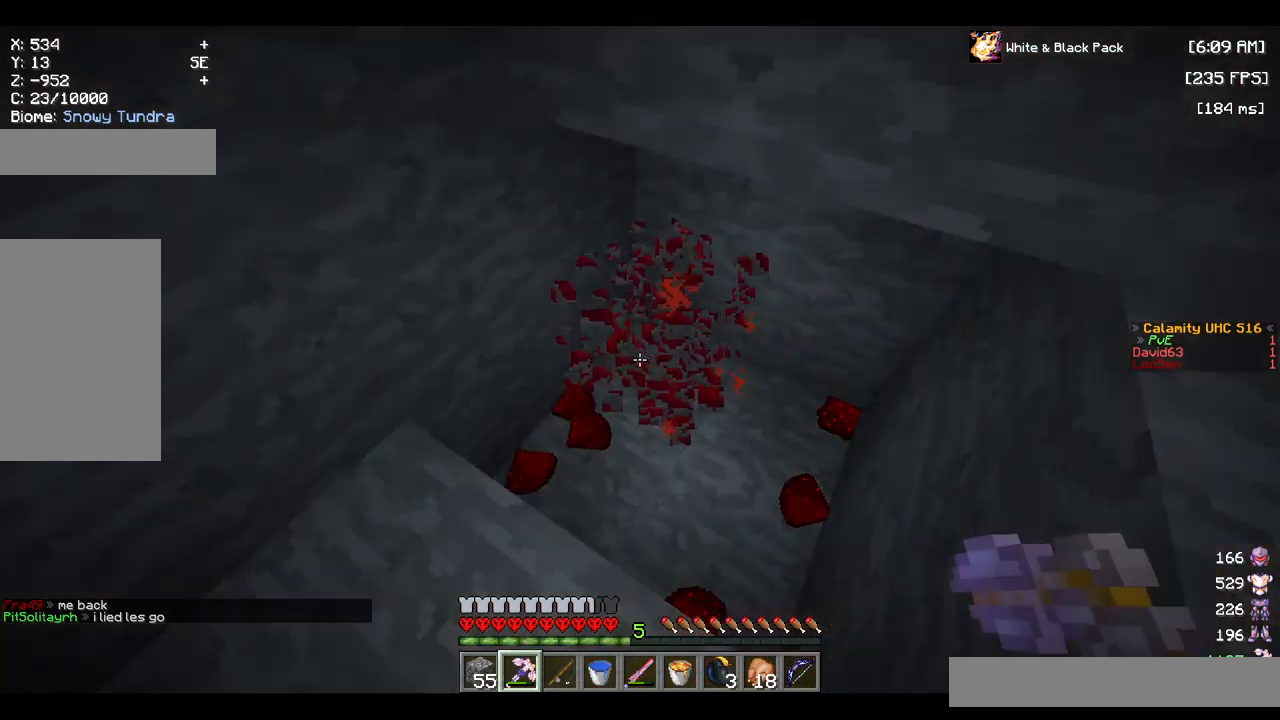
{"dt_ms": 500, "keys": ["d", "space", "w"], "mouse": [], "events": [[150, "mouse_left", "up"], [233, "space", "down"], [433, "w", "down"]]}
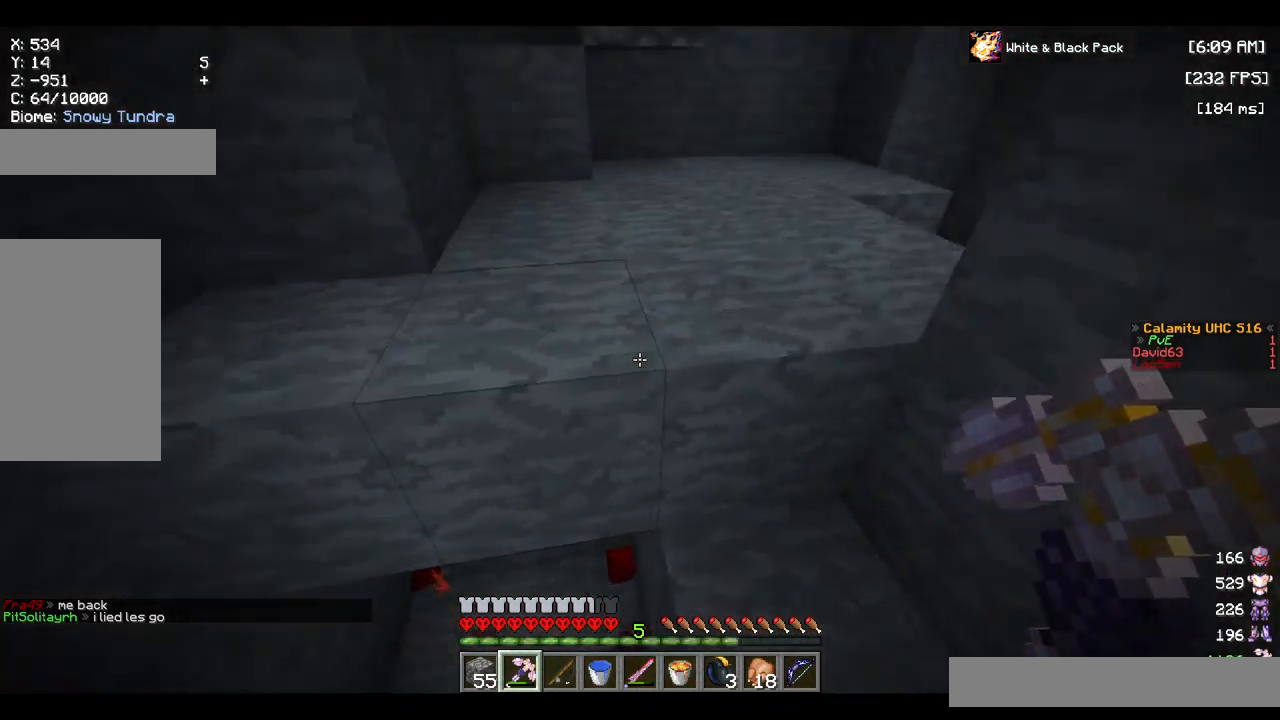
{"dt_ms": 500, "keys": ["w"], "mouse": [], "events": [[50, "space", "up"], [217, "d", "up"]]}
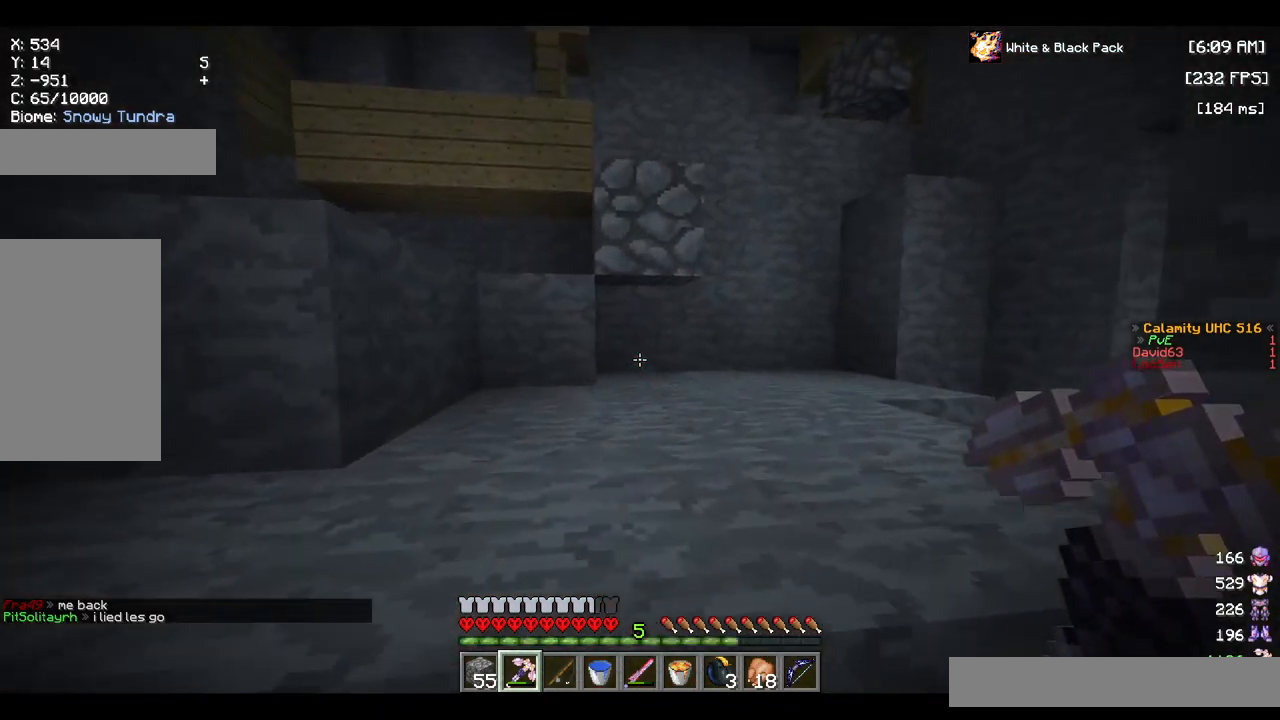
{"dt_ms": 500, "keys": ["a", "w"], "mouse": [], "events": [[50, "space", "down"], [117, "a", "down"], [283, "space", "up"]]}
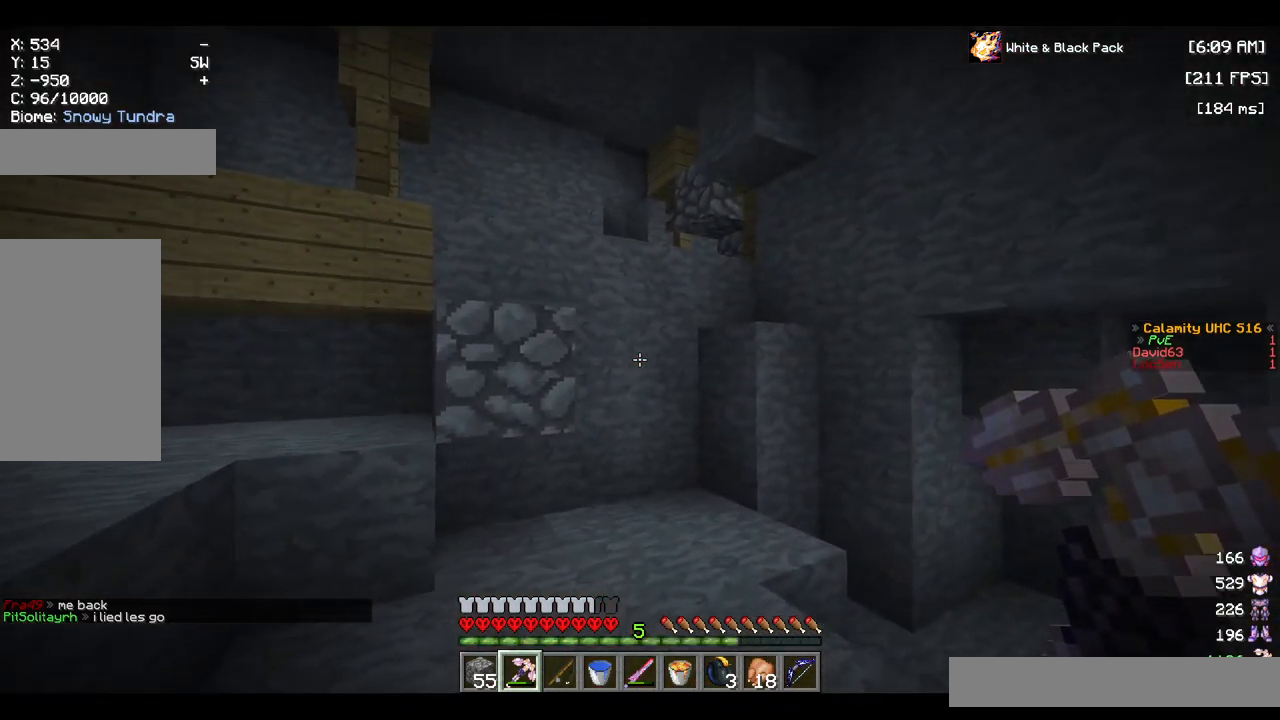
{"dt_ms": 500, "keys": ["a"], "mouse": [], "events": [[300, "w", "up"]]}
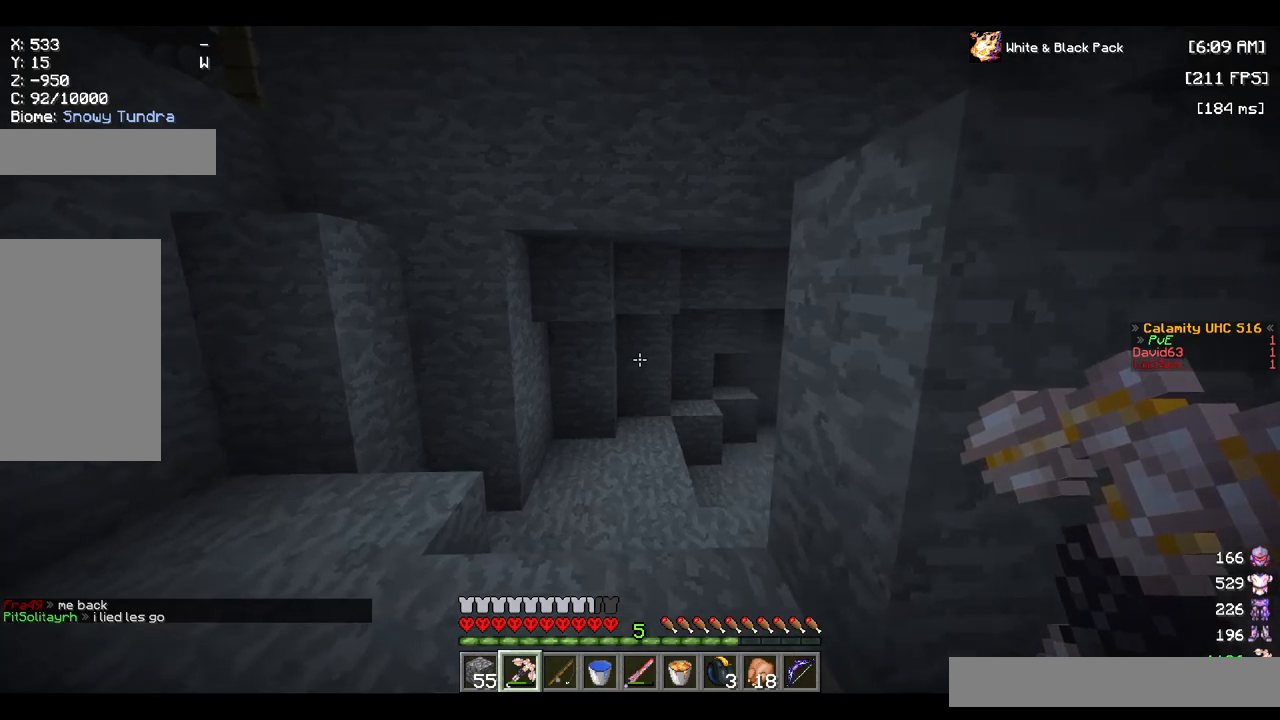
{"dt_ms": 500, "keys": ["a"], "mouse": [], "events": [[34, "s", "down"], [434, "s", "up"]]}
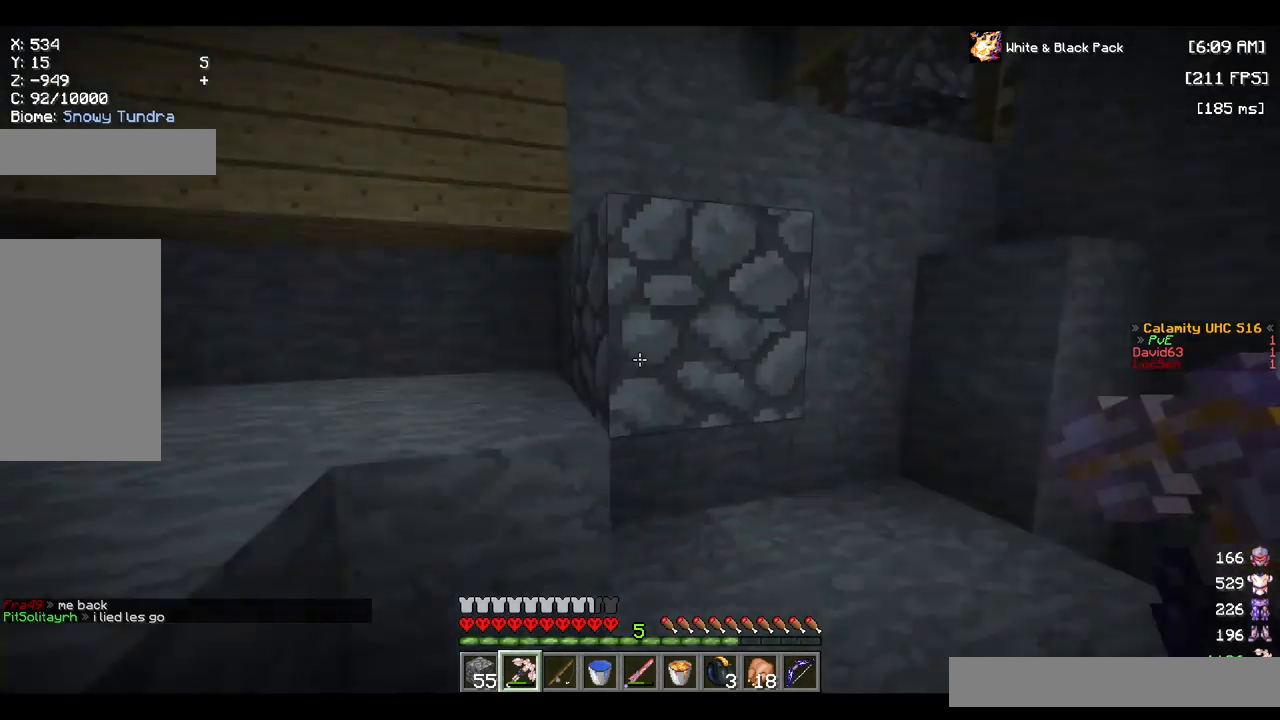
{"dt_ms": 500, "keys": ["space", "w"], "mouse": [], "events": [[67, "w", "down"], [234, "a", "up"], [367, "space", "down"]]}
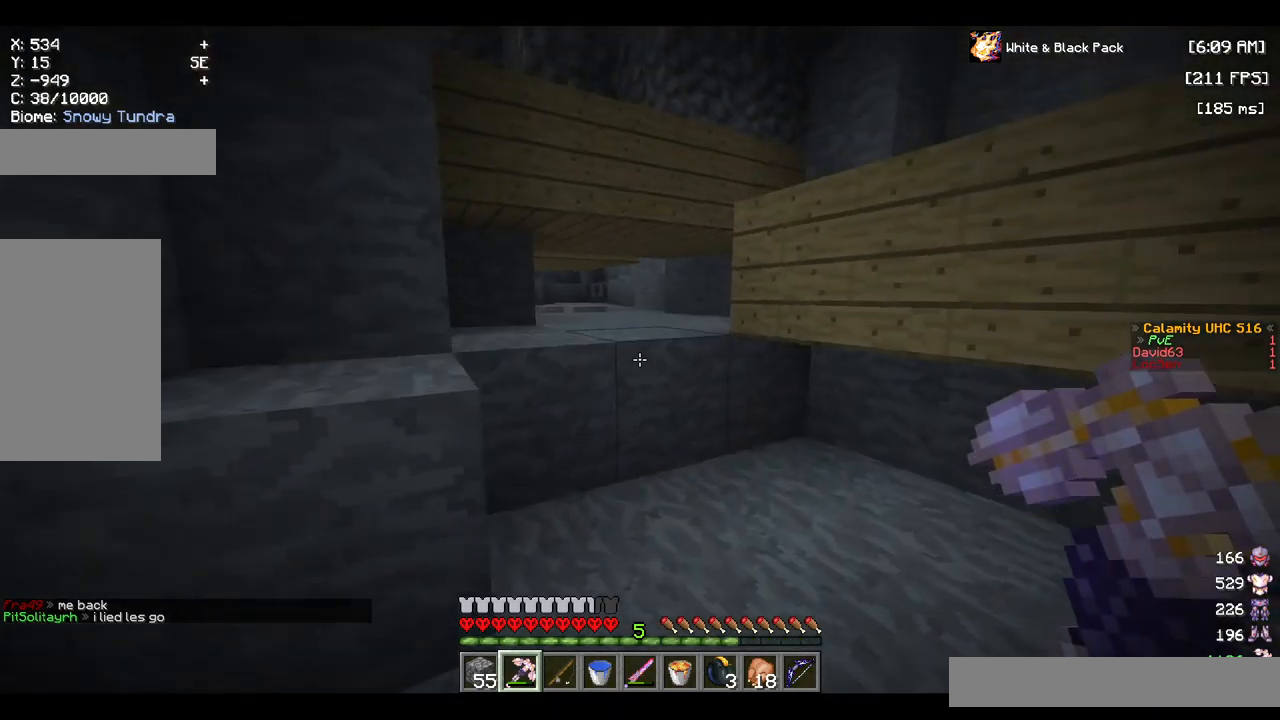
{"dt_ms": 500, "keys": ["d", "w"], "mouse": [], "events": [[84, "space", "up"], [217, "d", "down"]]}
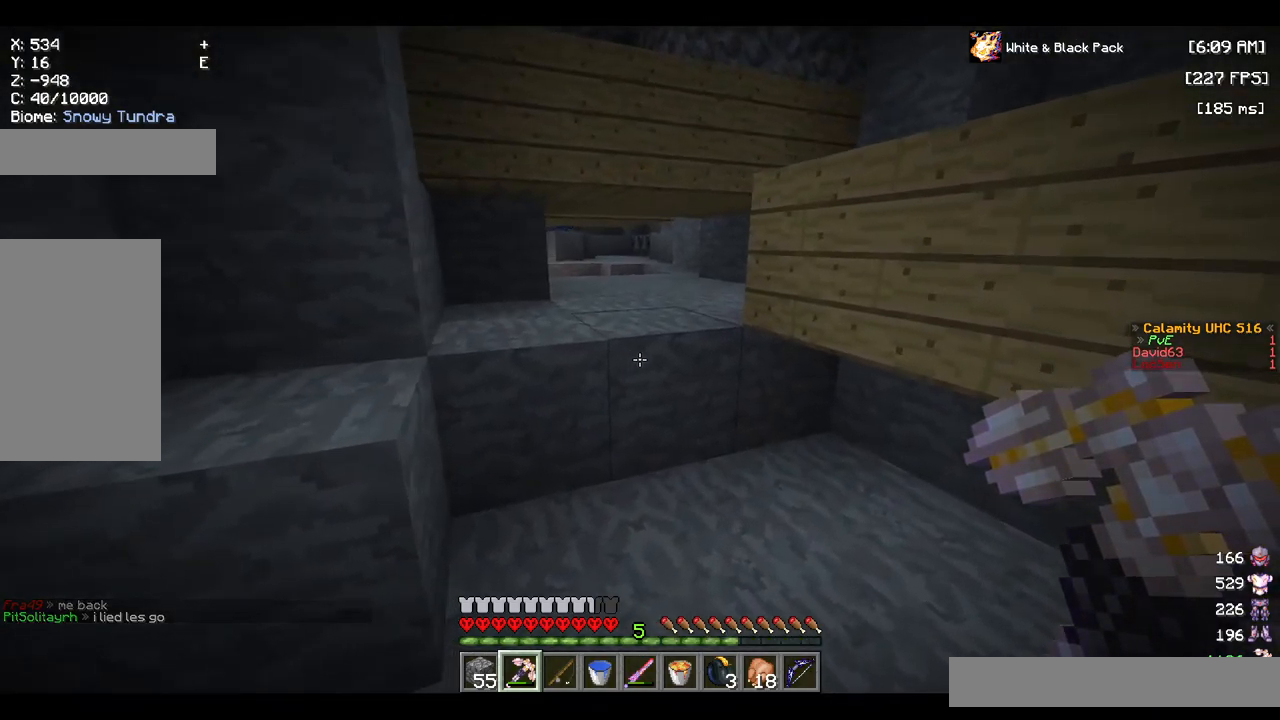
{"dt_ms": 500, "keys": ["w"], "mouse": ["left"], "events": [[17, "mouse_left", "down"], [267, "d", "up"]]}
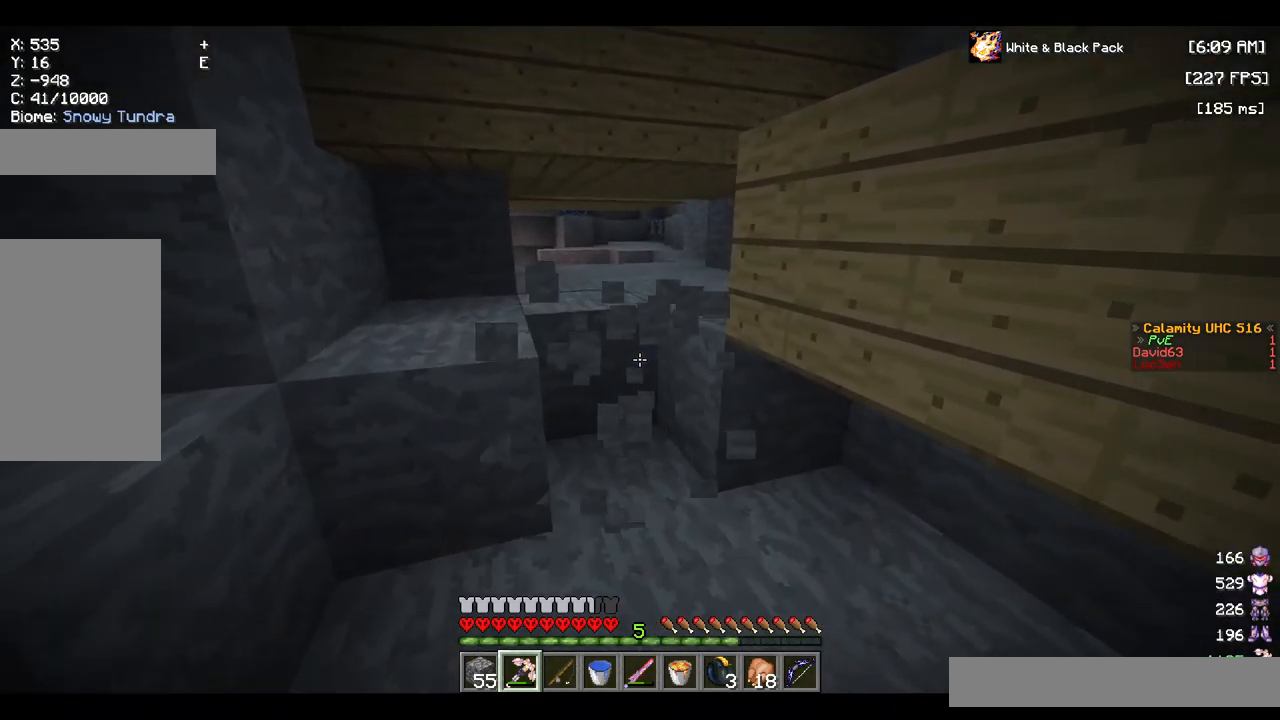
{"dt_ms": 500, "keys": ["d", "w"], "mouse": ["left"], "events": [[234, "d", "down"]]}
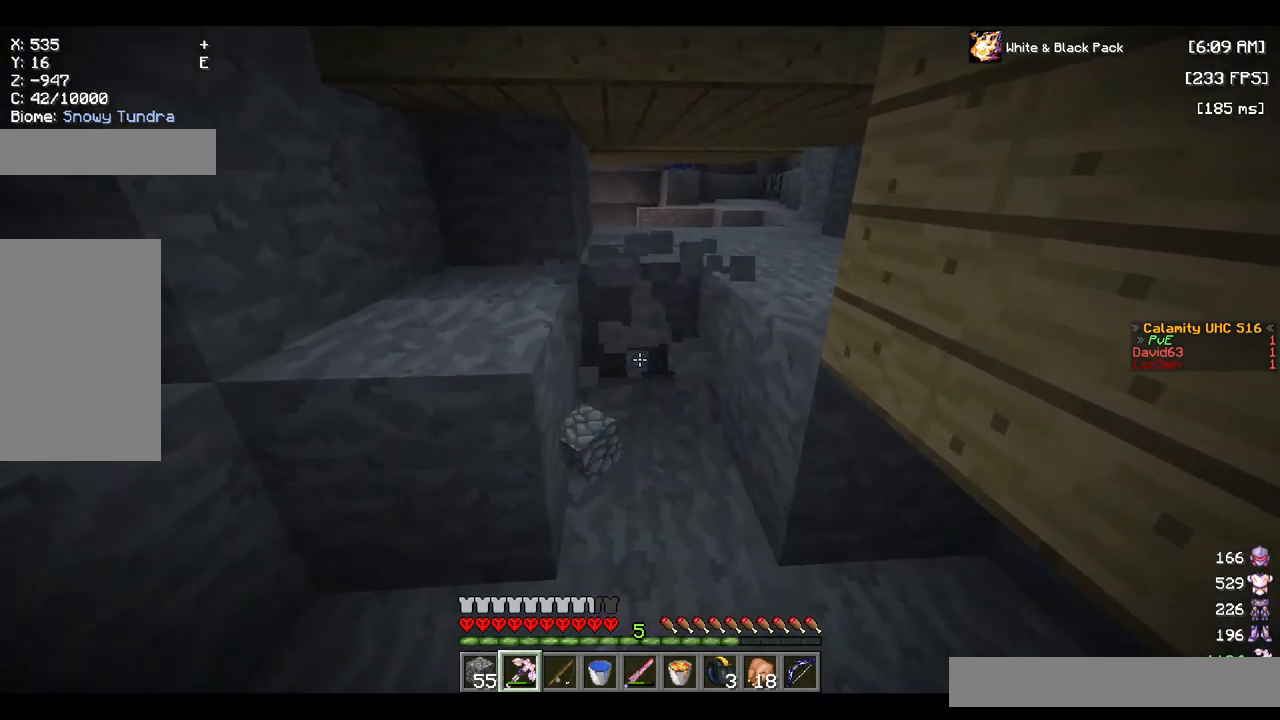
{"dt_ms": 500, "keys": ["w"], "mouse": ["left"], "events": [[50, "d", "up"]]}
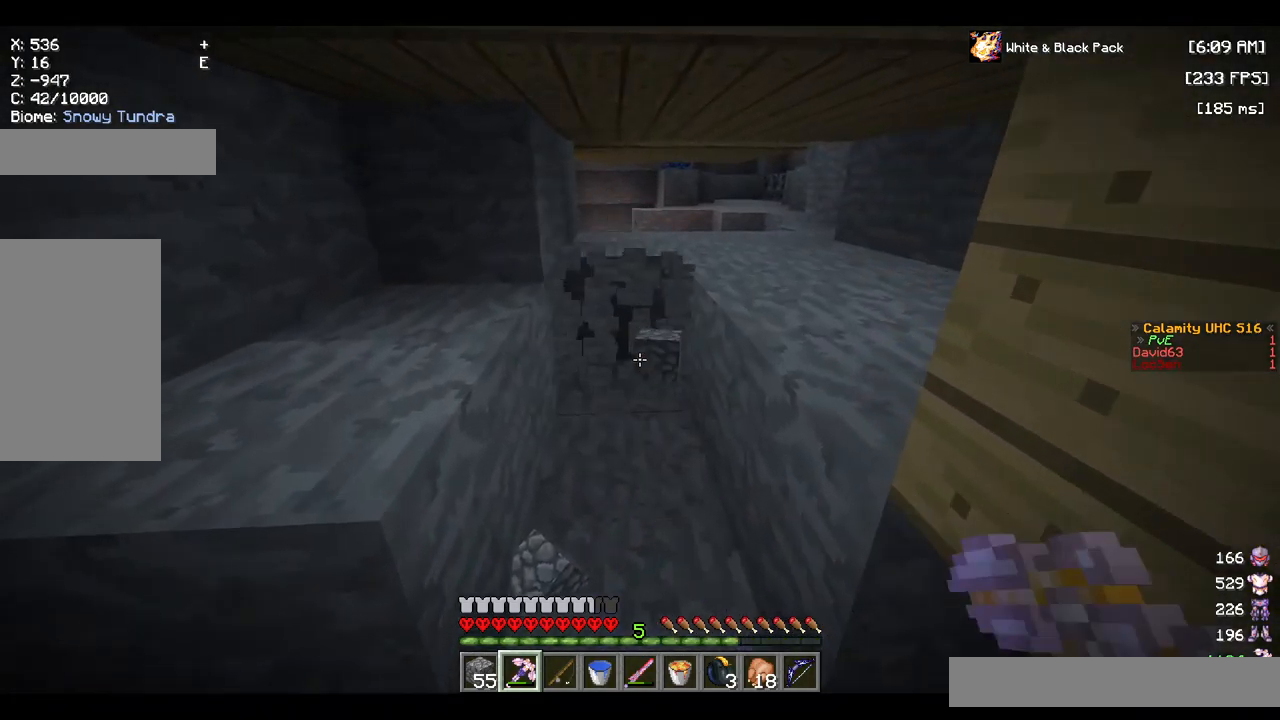
{"dt_ms": 500, "keys": ["a", "w"], "mouse": ["left"], "events": [[500, "a", "down"]]}
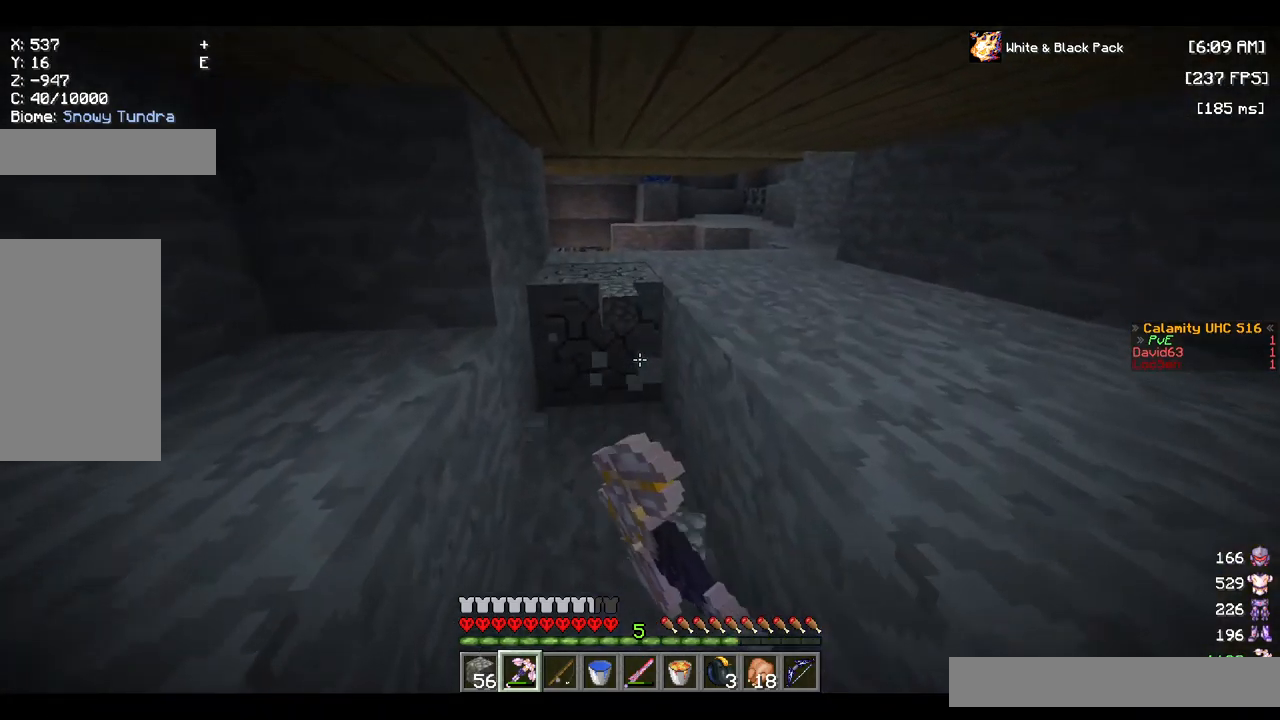
{"dt_ms": 500, "keys": ["a"], "mouse": [], "events": [[250, "mouse_left", "up"], [484, "w", "up"]]}
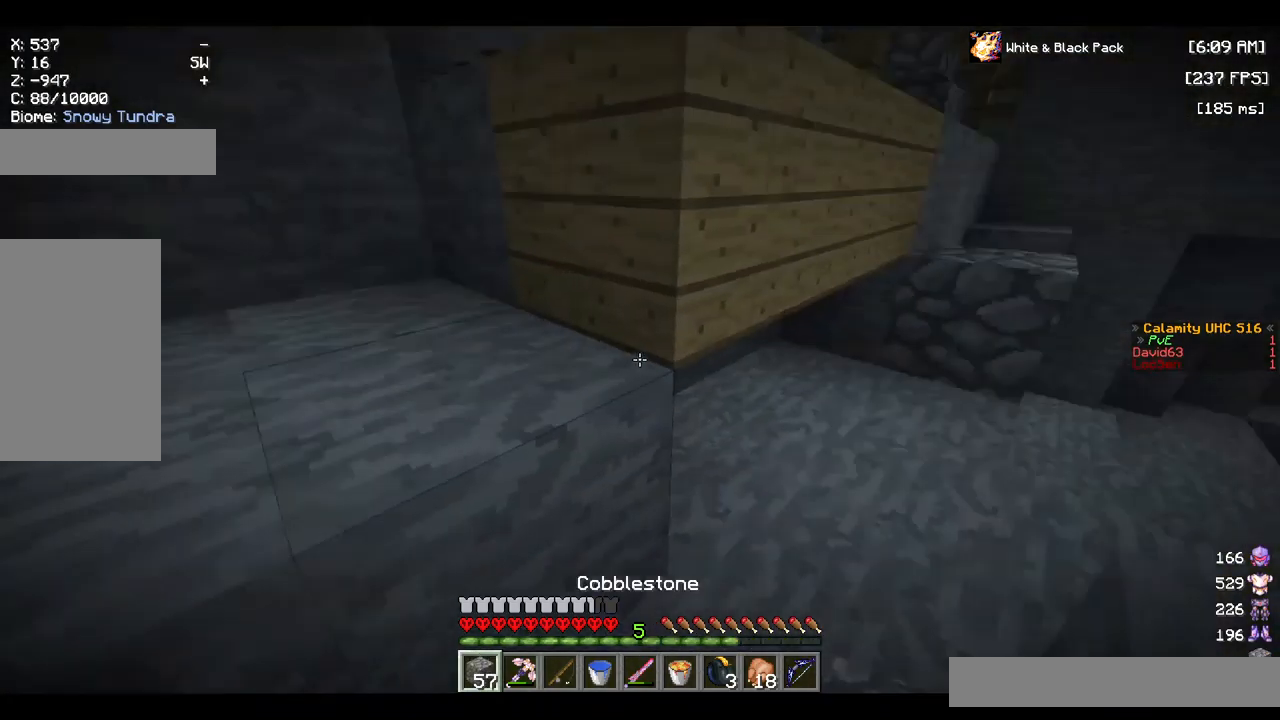
{"dt_ms": 500, "keys": ["a", "s"], "mouse": ["right"], "events": [[100, "s", "down"], [317, "mouse_right", "down"]]}
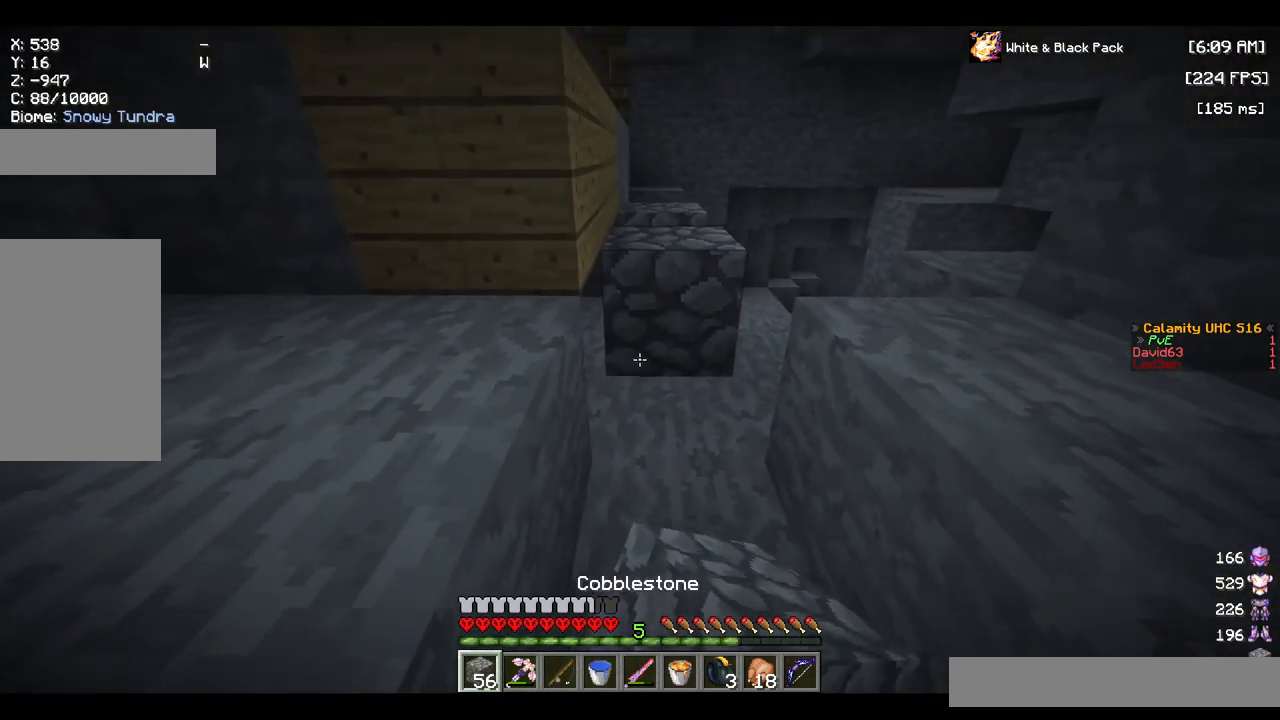
{"dt_ms": 516, "keys": ["s"], "mouse": ["right"], "events": [[167, "mouse_right", "up"], [217, "a", "up"], [217, "mouse_right", "down"]]}